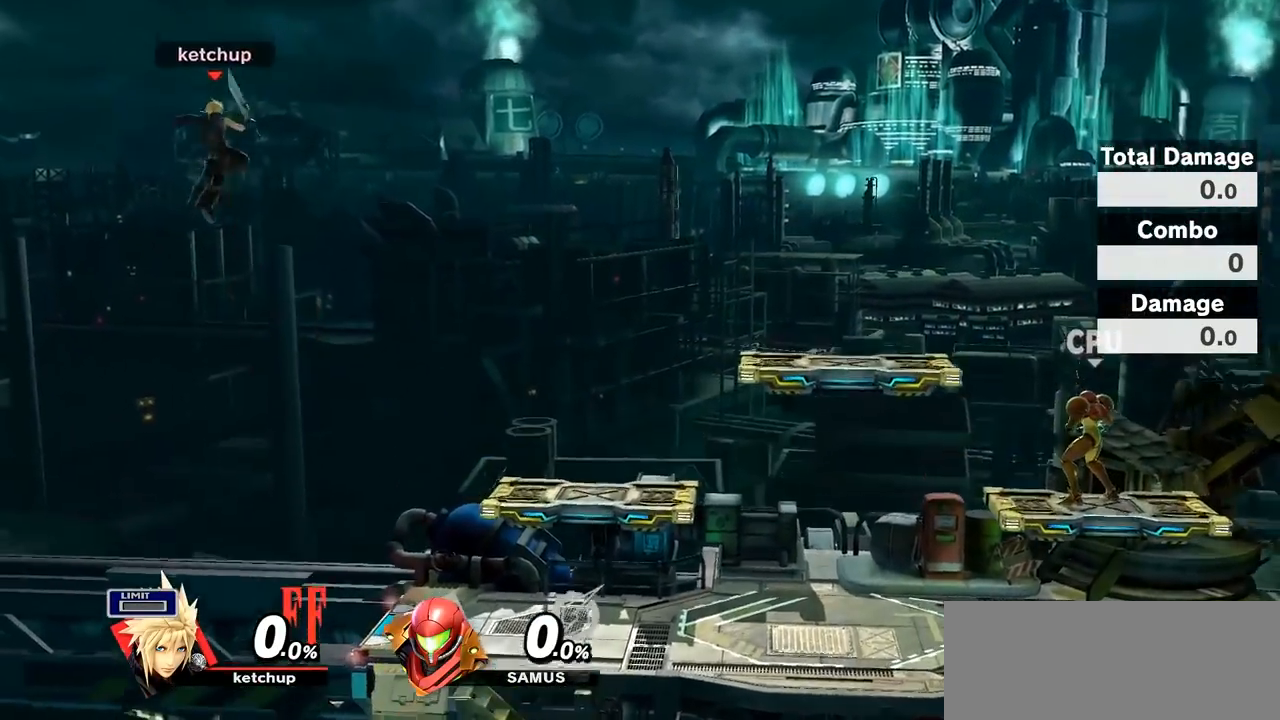
Gameplay with a controller (Nintendo layout); each line is a JSON object with the inputs held at the frame after it. "events" lists button and stick changes between this image and that frame as [ms after this image, input, new state], when the widget could be followed in between. Not read: L3 R3.
{"buttons": [], "left_stick": "right", "right_stick": "center"}
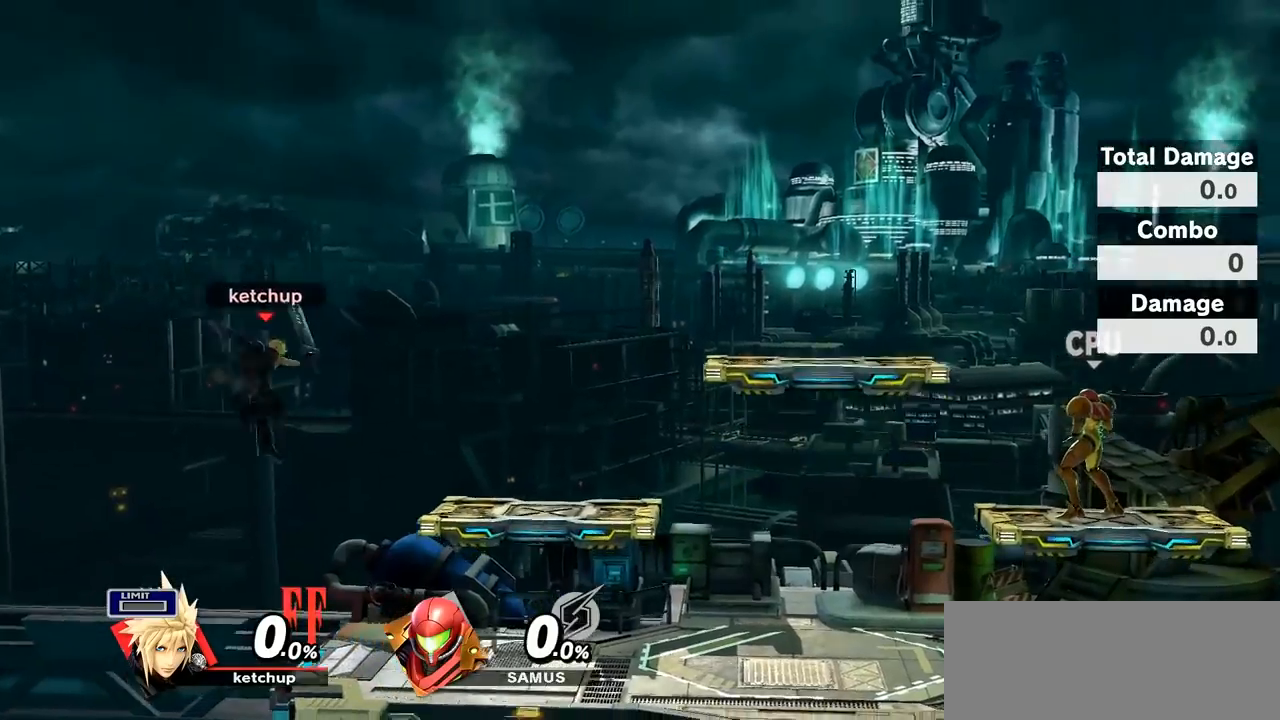
{"buttons": [], "left_stick": "center", "right_stick": "center", "events": [[350, "left_stick", "center"], [400, "R1", "down"], [417, "R1", "up"]]}
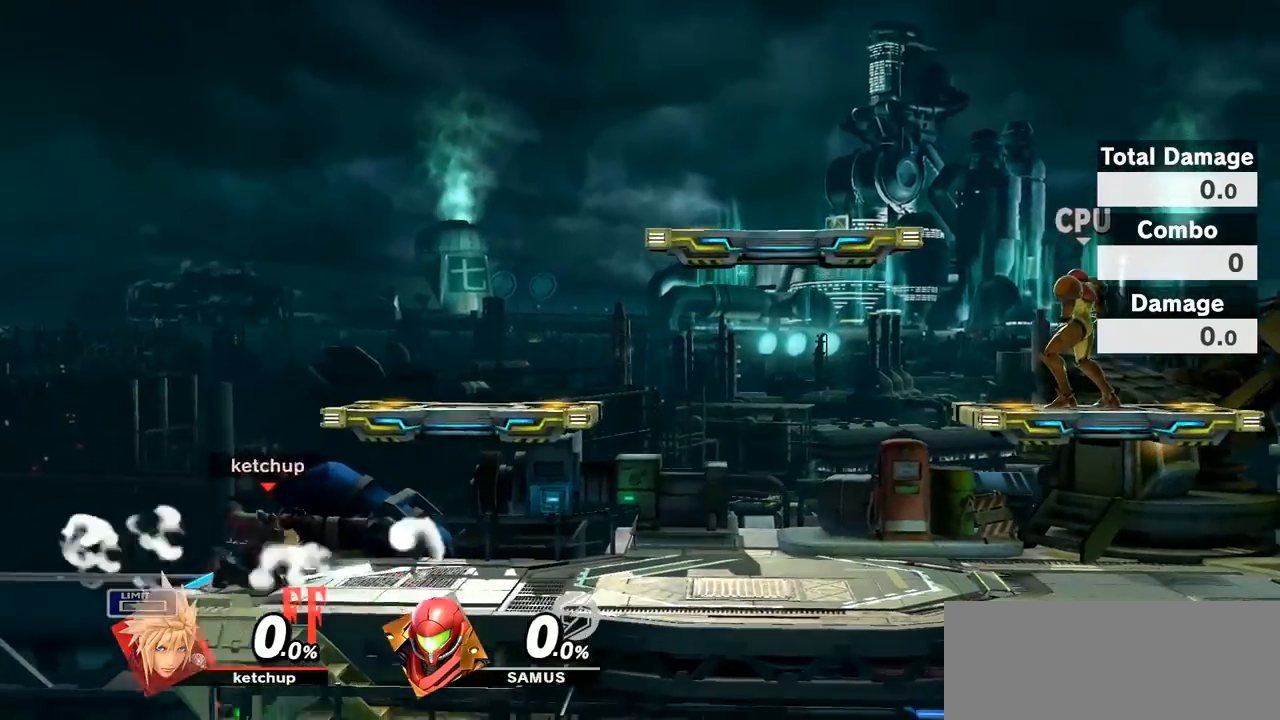
{"buttons": [], "left_stick": "left", "right_stick": "center", "events": [[100, "Y", "down"], [133, "left_stick", "left"], [317, "Y", "up"]]}
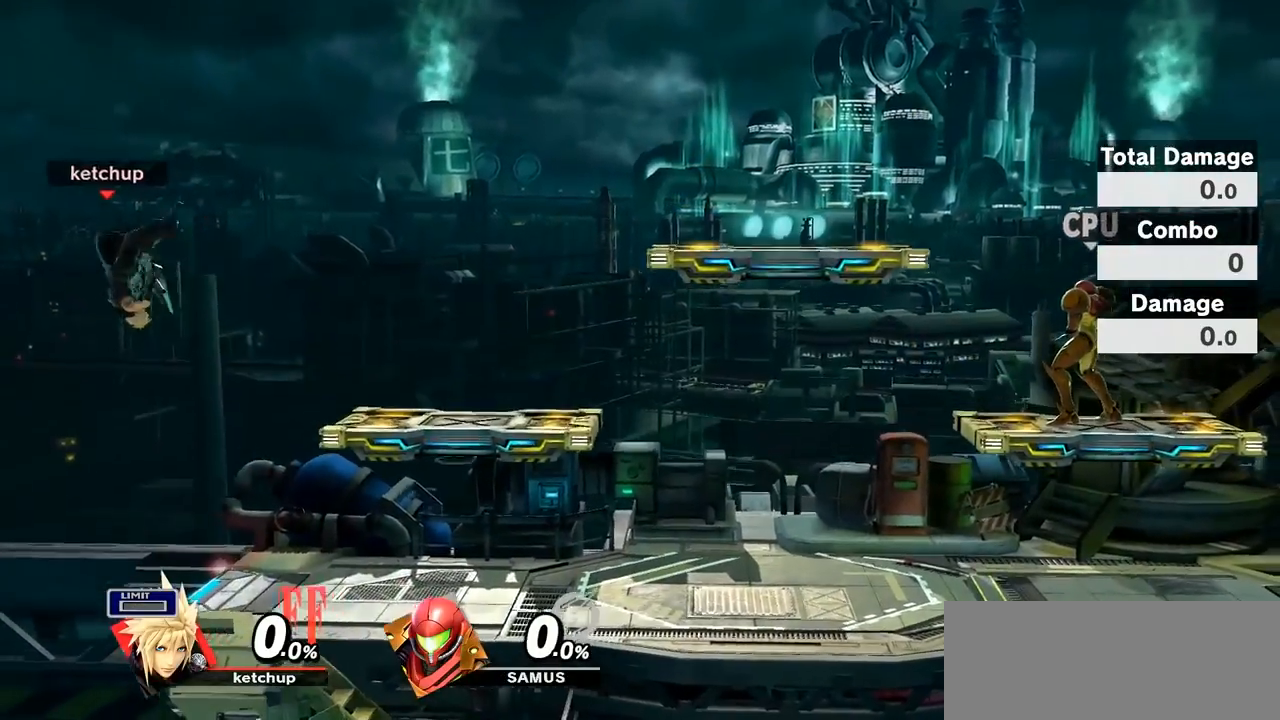
{"buttons": [], "left_stick": "center", "right_stick": "center", "events": [[183, "left_stick", "down"], [283, "left_stick", "down-right"], [417, "left_stick", "center"]]}
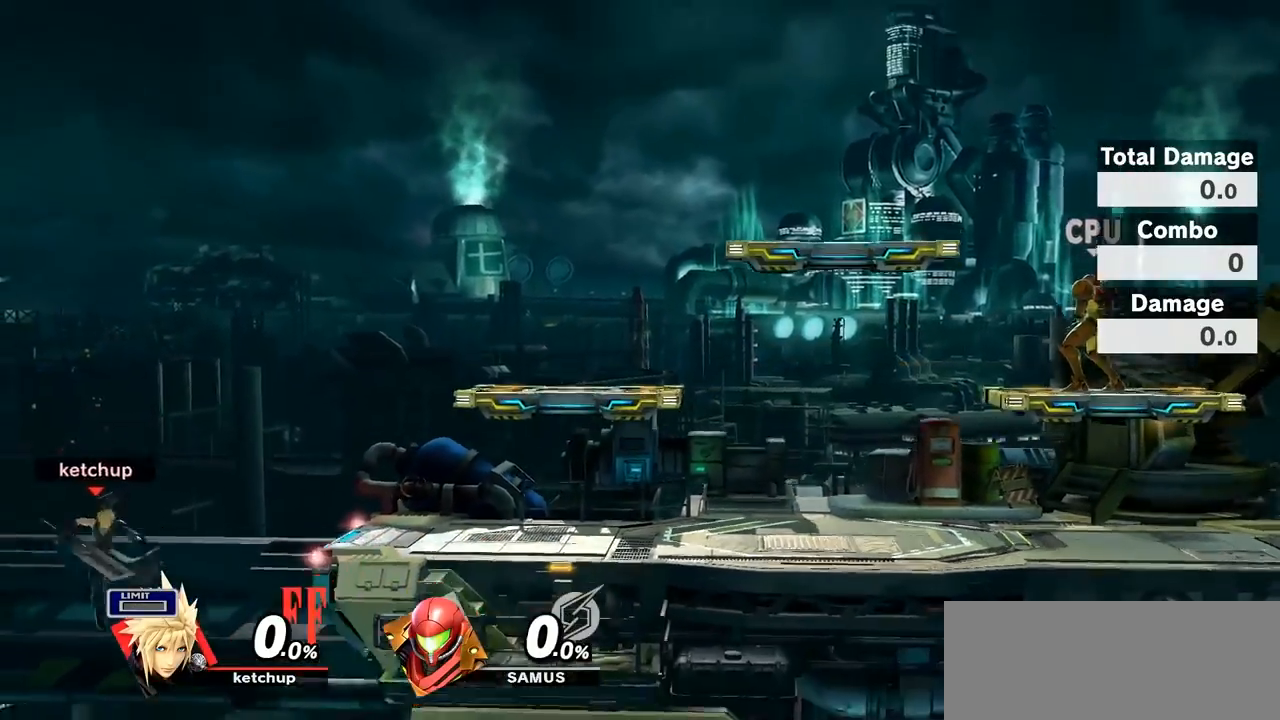
{"buttons": ["B"], "left_stick": "up-right", "right_stick": "center", "events": [[67, "Y", "down"], [133, "left_stick", "down-right"], [167, "Y", "up"], [250, "Y", "down"], [283, "left_stick", "up-right"], [317, "Y", "up"], [400, "B", "down"]]}
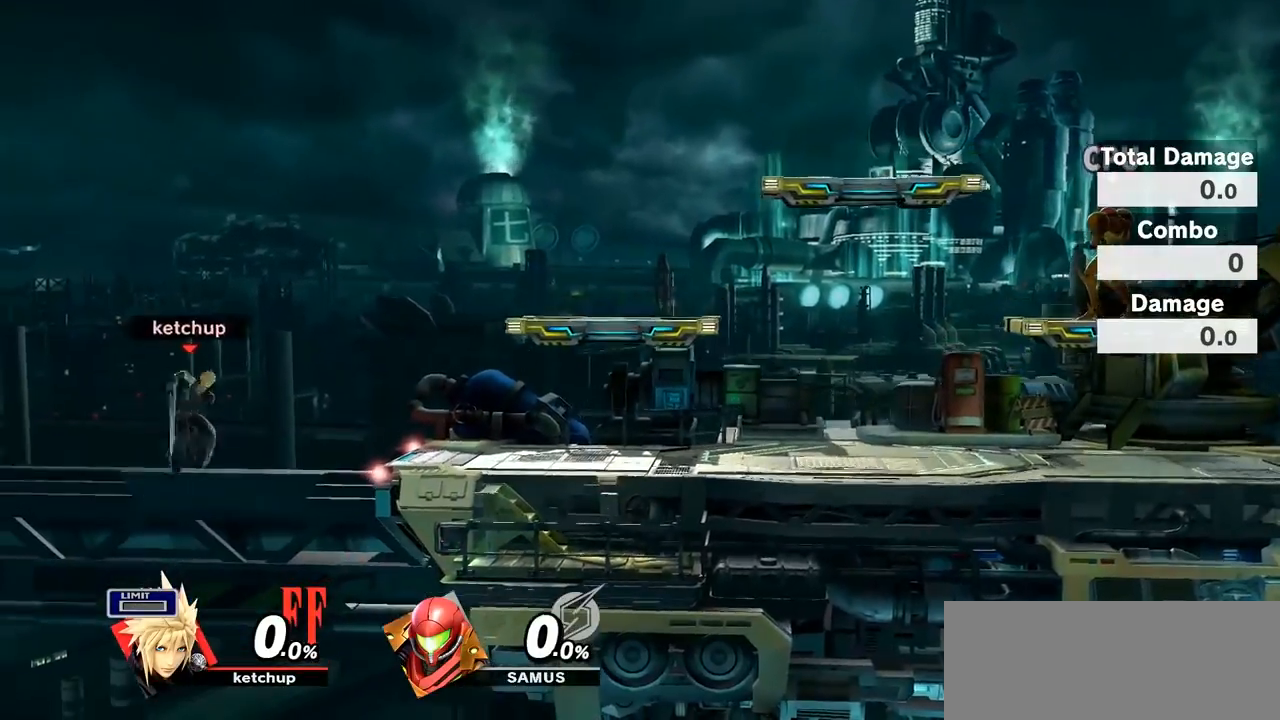
{"buttons": [], "left_stick": "right", "right_stick": "center", "events": [[33, "B", "up"], [33, "left_stick", "right"]]}
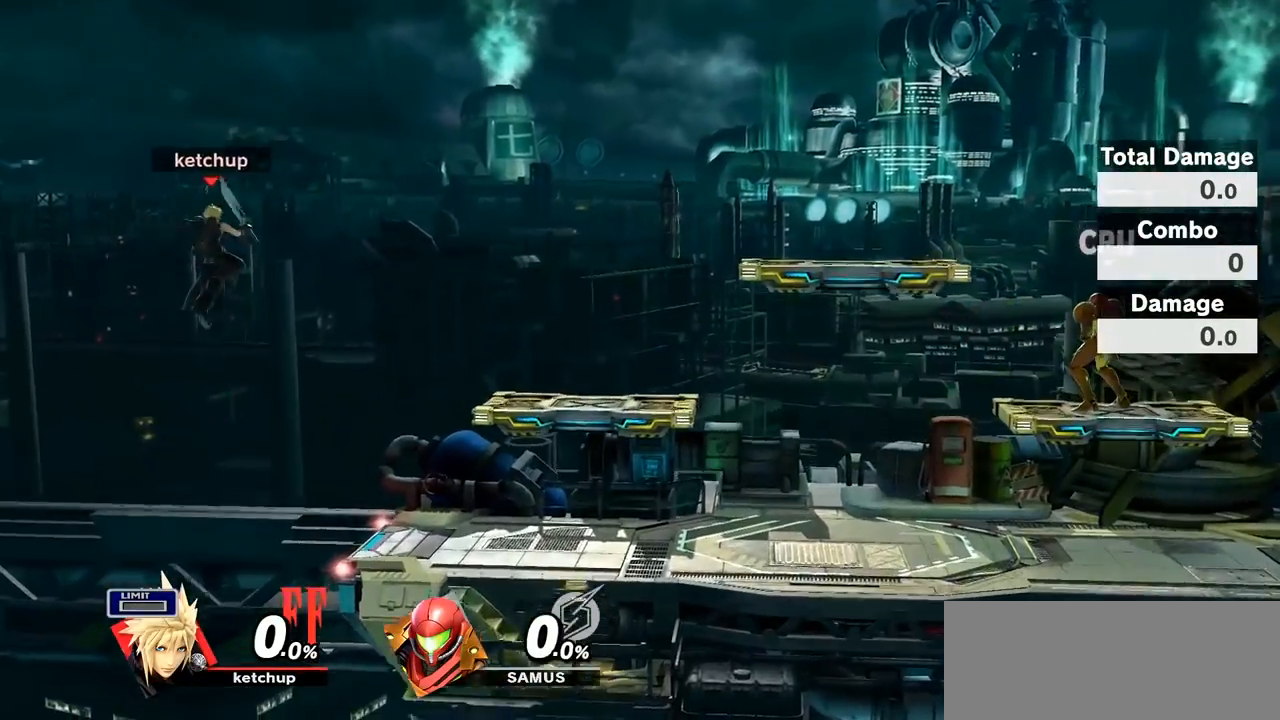
{"buttons": [], "left_stick": "right", "right_stick": "center", "events": []}
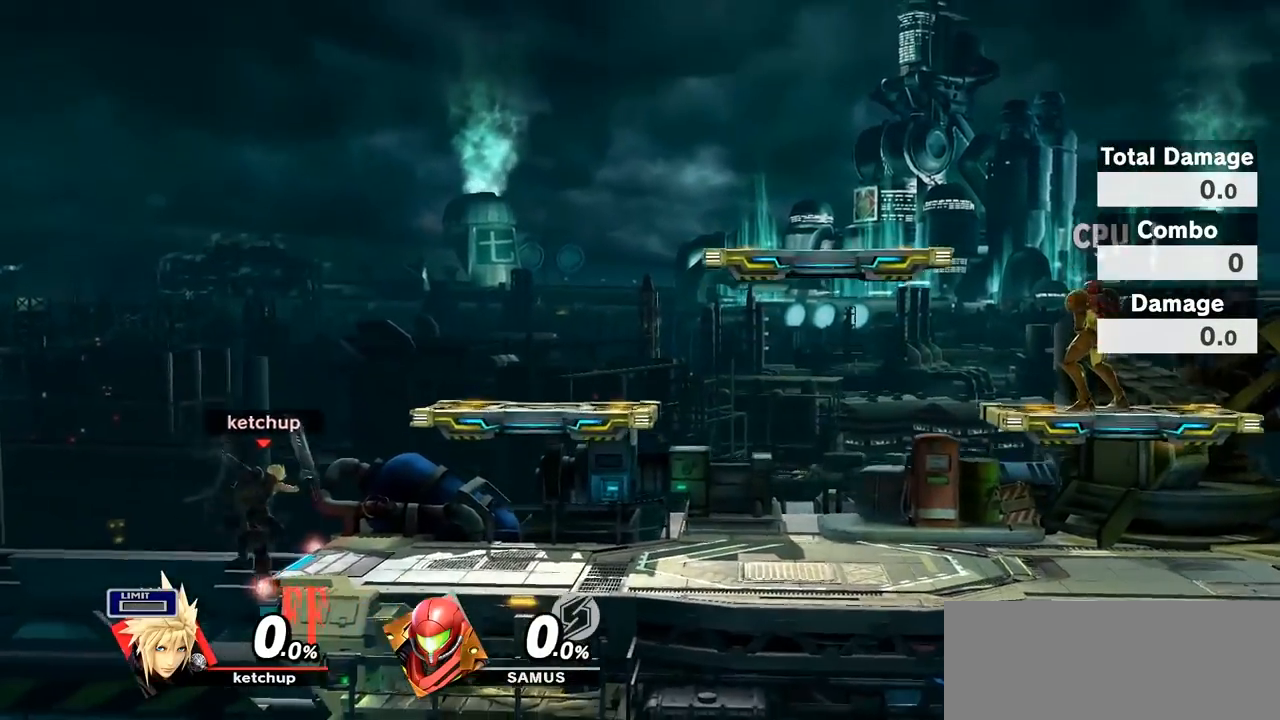
{"buttons": ["A"], "left_stick": "right", "right_stick": "center", "events": [[283, "Y", "down"], [433, "A", "down"], [467, "Y", "up"]]}
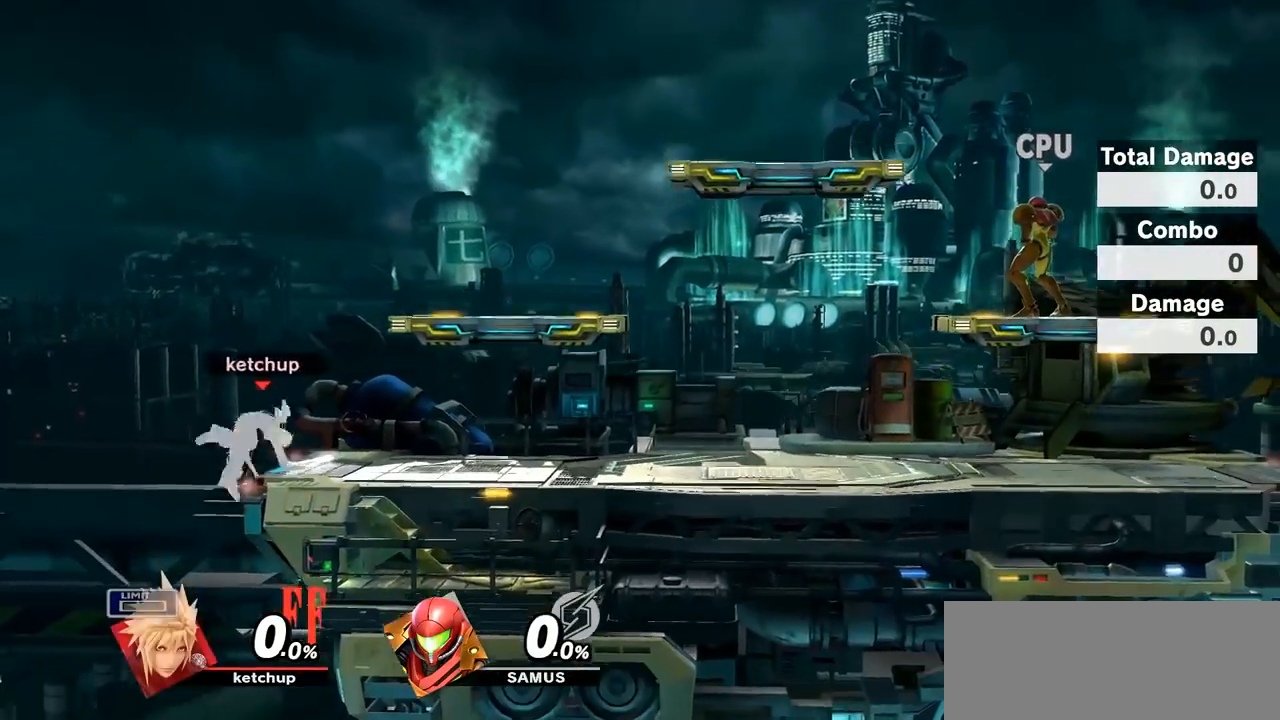
{"buttons": [], "left_stick": "left", "right_stick": "center", "events": [[33, "A", "up"], [250, "left_stick", "left"]]}
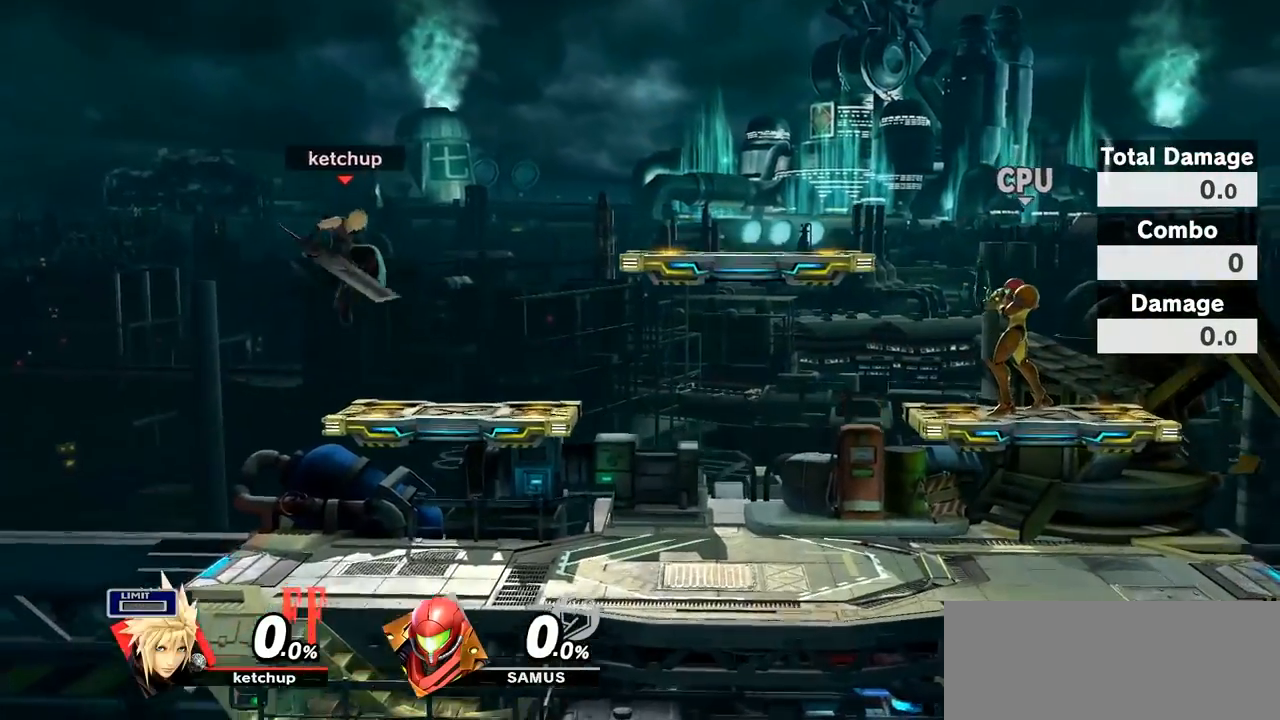
{"buttons": [], "left_stick": "left", "right_stick": "center", "events": [[100, "left_stick", "down-right"], [183, "Z", "down"], [250, "Z", "up"], [283, "left_stick", "center"], [400, "left_stick", "left"], [450, "R1", "down"], [467, "R1", "up"]]}
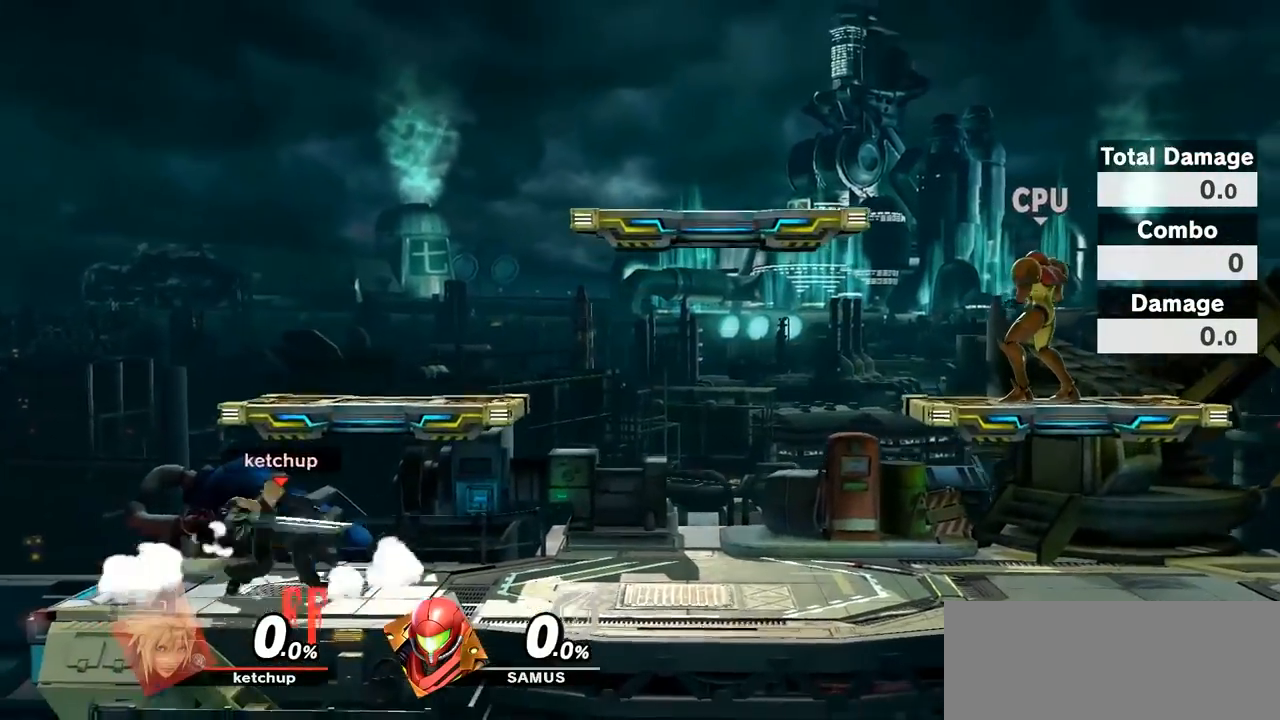
{"buttons": ["Y"], "left_stick": "left", "right_stick": "center", "events": [[100, "left_stick", "center"], [217, "left_stick", "up-right"], [317, "Y", "down"], [383, "left_stick", "left"]]}
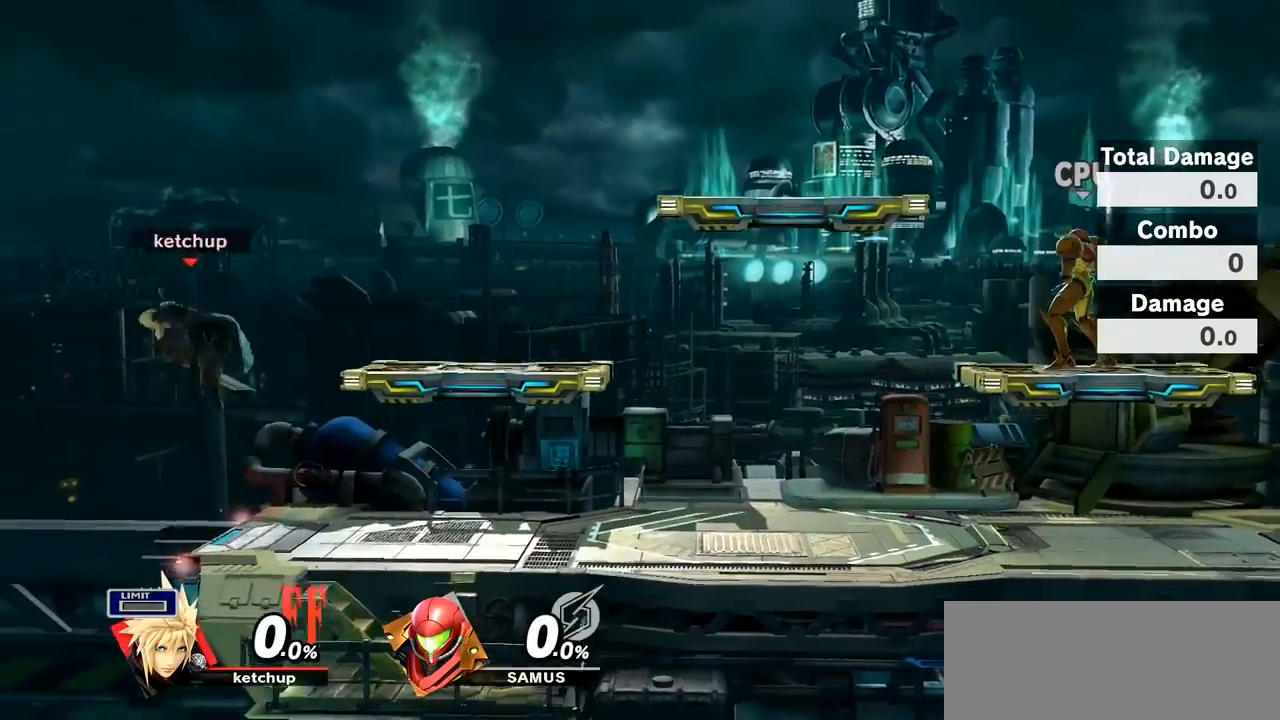
{"buttons": [], "left_stick": "right", "right_stick": "center", "events": [[33, "Y", "up"], [283, "left_stick", "center"], [433, "left_stick", "right"]]}
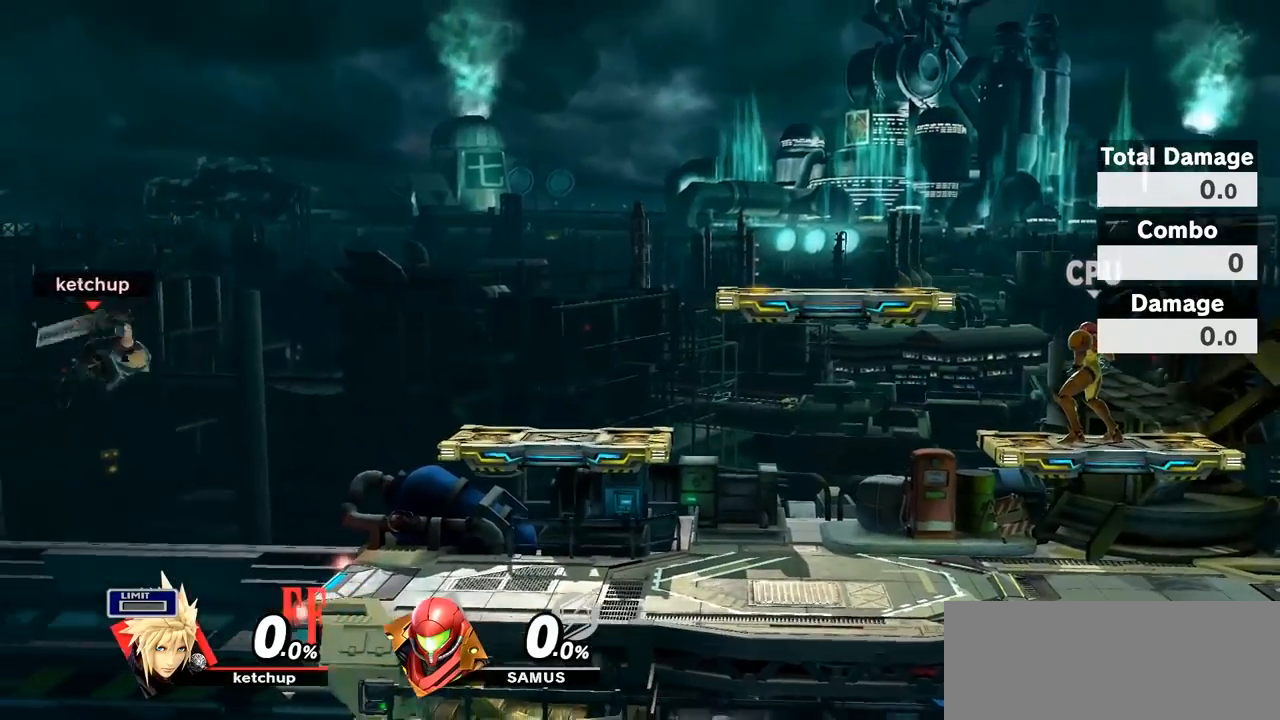
{"buttons": [], "left_stick": "down-right", "right_stick": "center", "events": [[17, "Y", "down"], [133, "Y", "up"], [167, "Y", "down"], [317, "Y", "up"], [500, "left_stick", "down-right"]]}
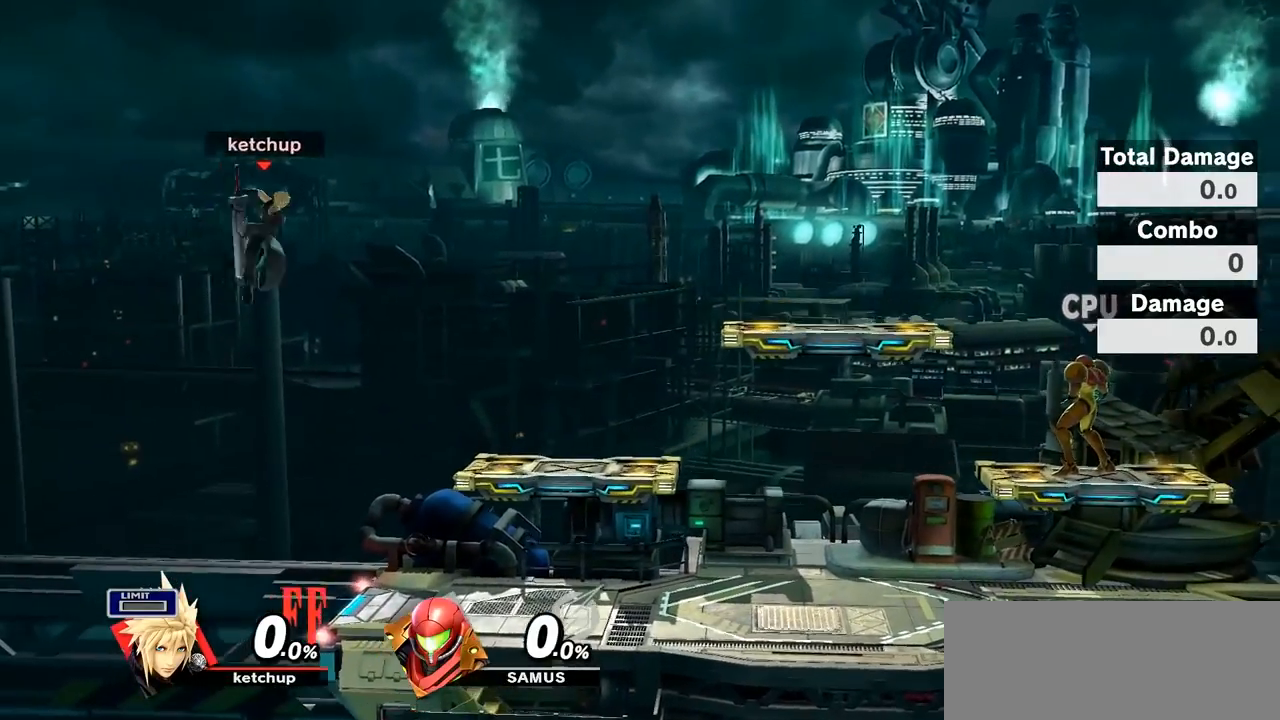
{"buttons": [], "left_stick": "center", "right_stick": "center", "events": [[317, "left_stick", "center"]]}
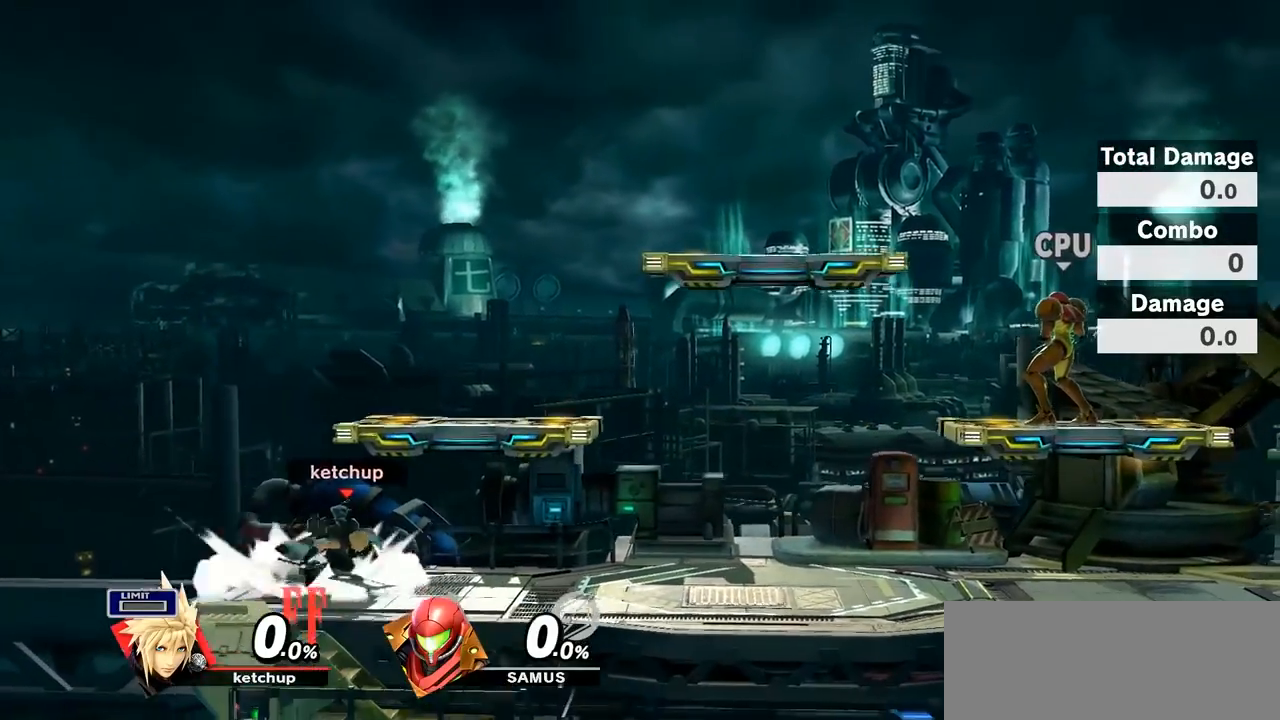
{"buttons": ["A"], "left_stick": "center", "right_stick": "center", "events": [[350, "A", "down"]]}
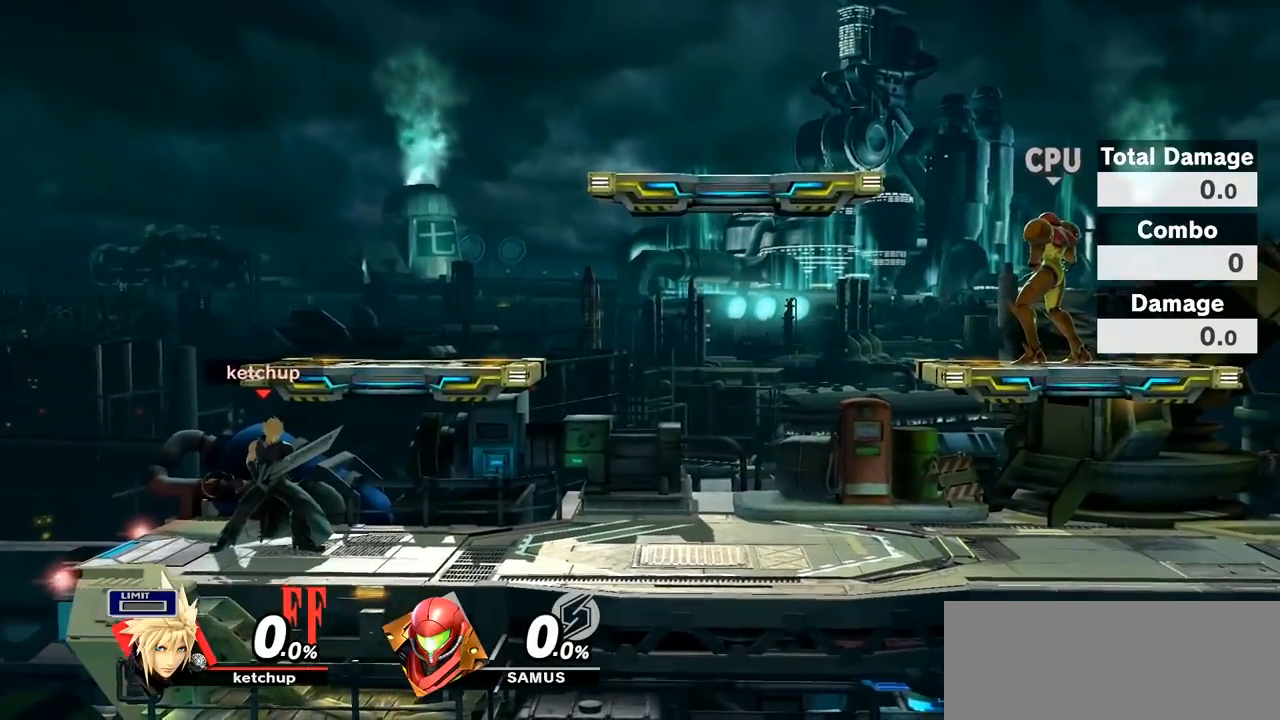
{"buttons": [], "left_stick": "up-left", "right_stick": "center", "events": [[67, "A", "up"], [217, "left_stick", "up-left"]]}
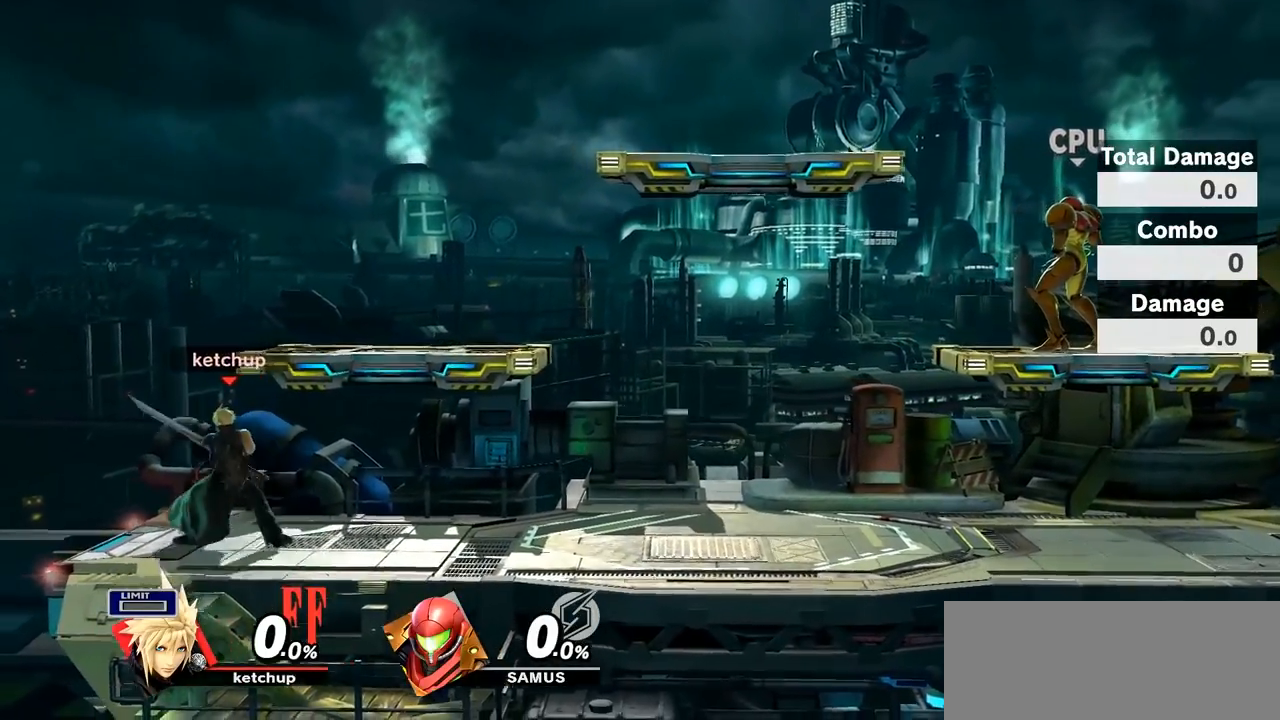
{"buttons": ["Y"], "left_stick": "center", "right_stick": "center", "events": [[250, "left_stick", "center"], [317, "left_stick", "up-right"], [467, "left_stick", "center"], [500, "Y", "down"]]}
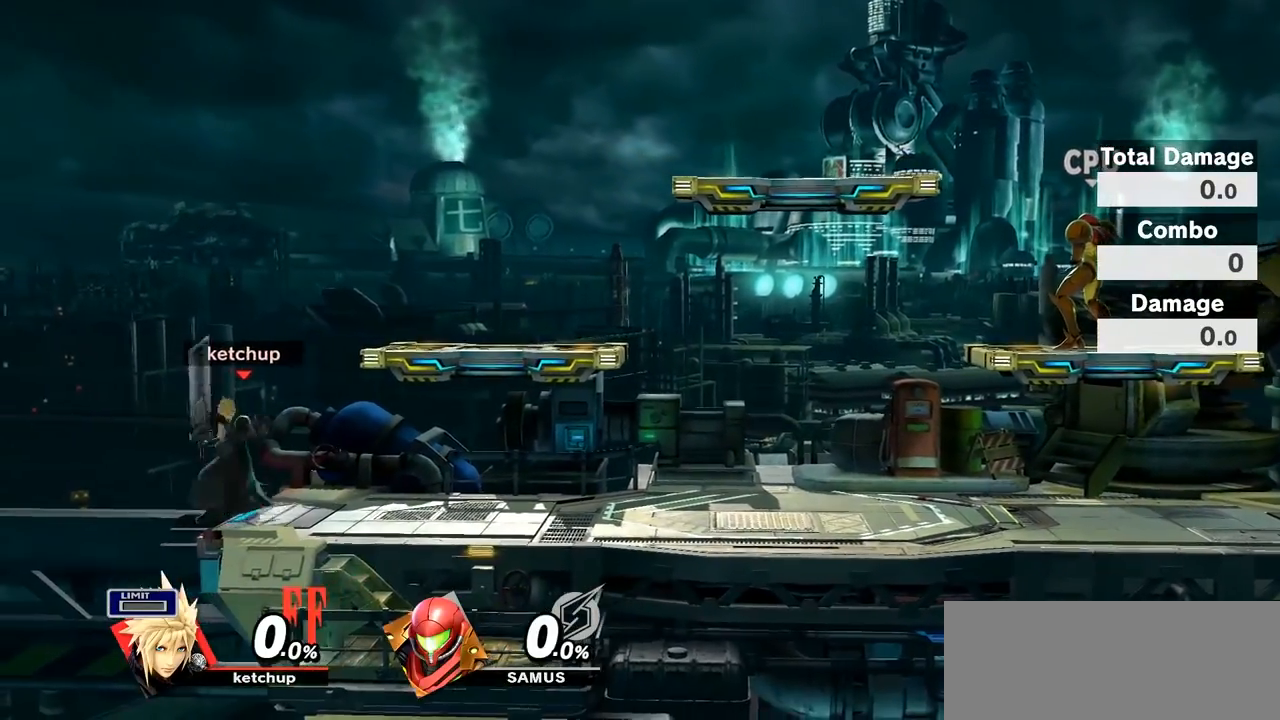
{"buttons": ["Y"], "left_stick": "center", "right_stick": "center", "events": [[33, "left_stick", "left"], [200, "Y", "up"], [283, "left_stick", "center"], [433, "Y", "down"]]}
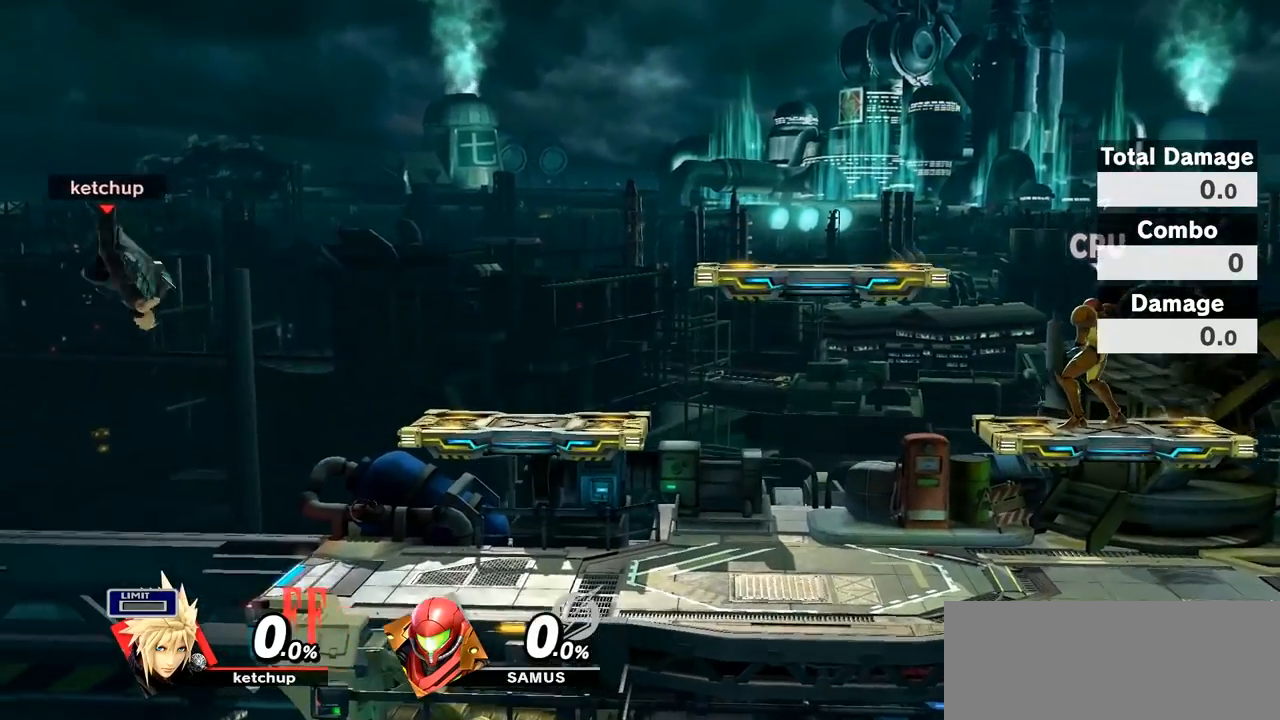
{"buttons": [], "left_stick": "up", "right_stick": "center", "events": [[250, "Y", "up"], [317, "left_stick", "right"], [400, "B", "down"], [400, "left_stick", "up"], [500, "B", "up"]]}
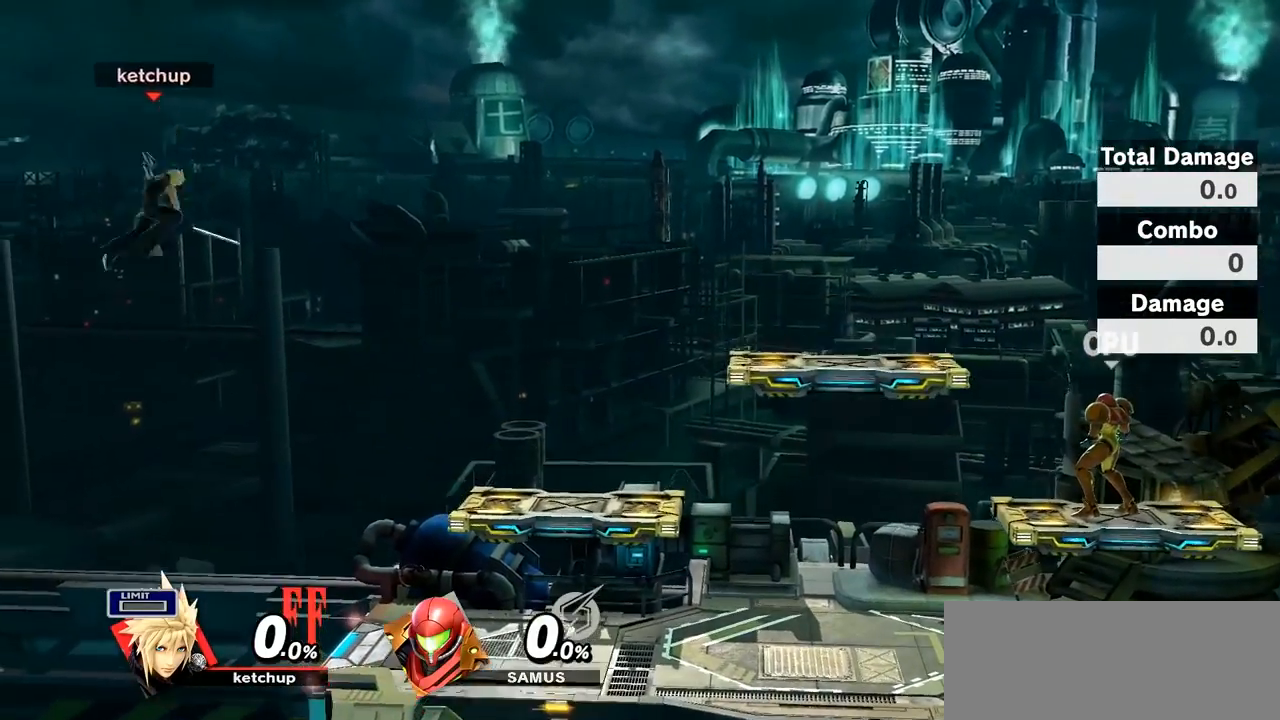
{"buttons": [], "left_stick": "right", "right_stick": "center", "events": [[100, "left_stick", "right"], [183, "R1", "down"], [200, "R1", "up"]]}
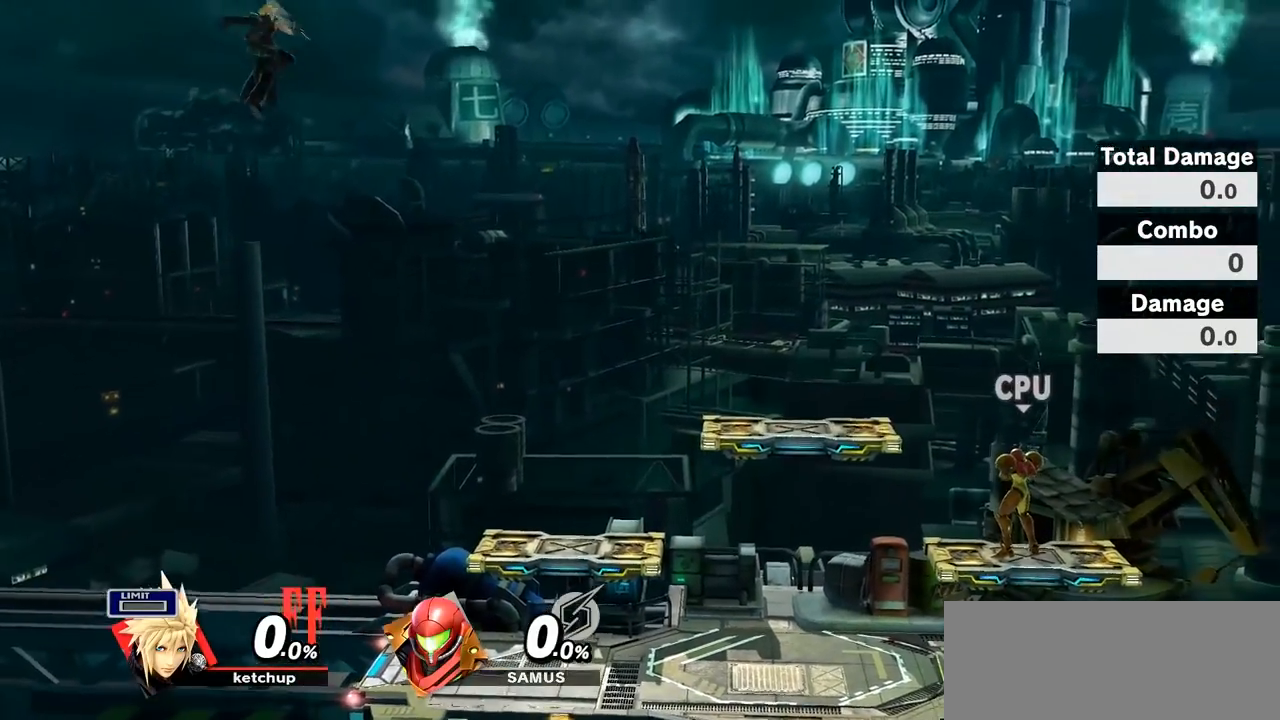
{"buttons": [], "left_stick": "down-right", "right_stick": "center", "events": [[483, "left_stick", "down-right"]]}
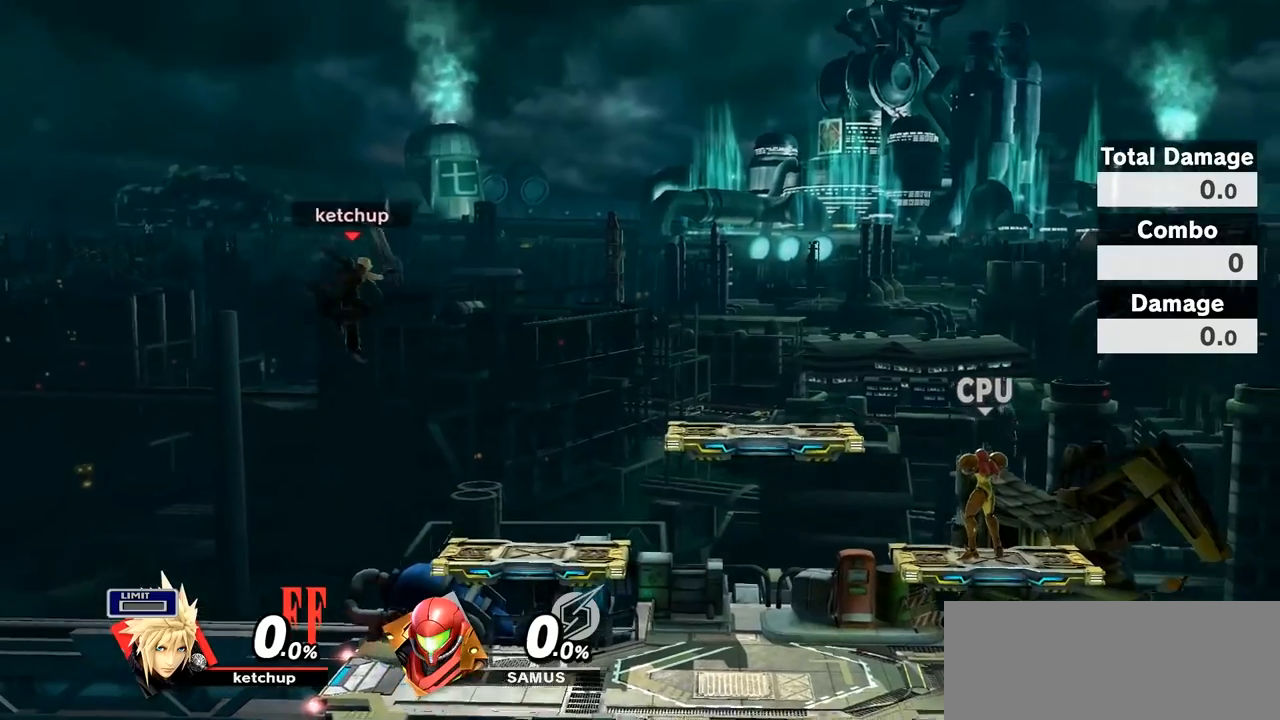
{"buttons": [], "left_stick": "right", "right_stick": "center", "events": [[33, "left_stick", "down"], [100, "left_stick", "down-left"], [117, "A", "down"], [250, "left_stick", "down-right"], [267, "A", "up"], [350, "left_stick", "right"]]}
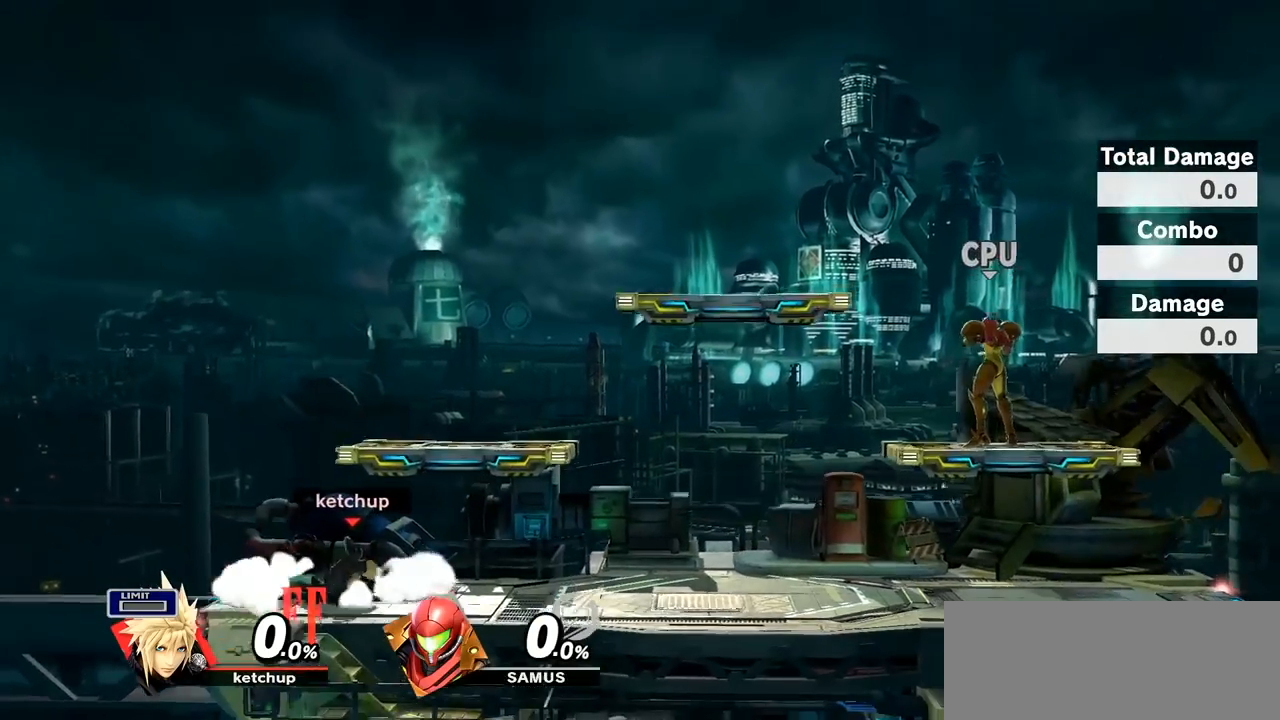
{"buttons": [], "left_stick": "right", "right_stick": "center", "events": [[167, "left_stick", "left"], [183, "L1", "down"], [367, "left_stick", "center"], [400, "L1", "up"], [467, "left_stick", "right"]]}
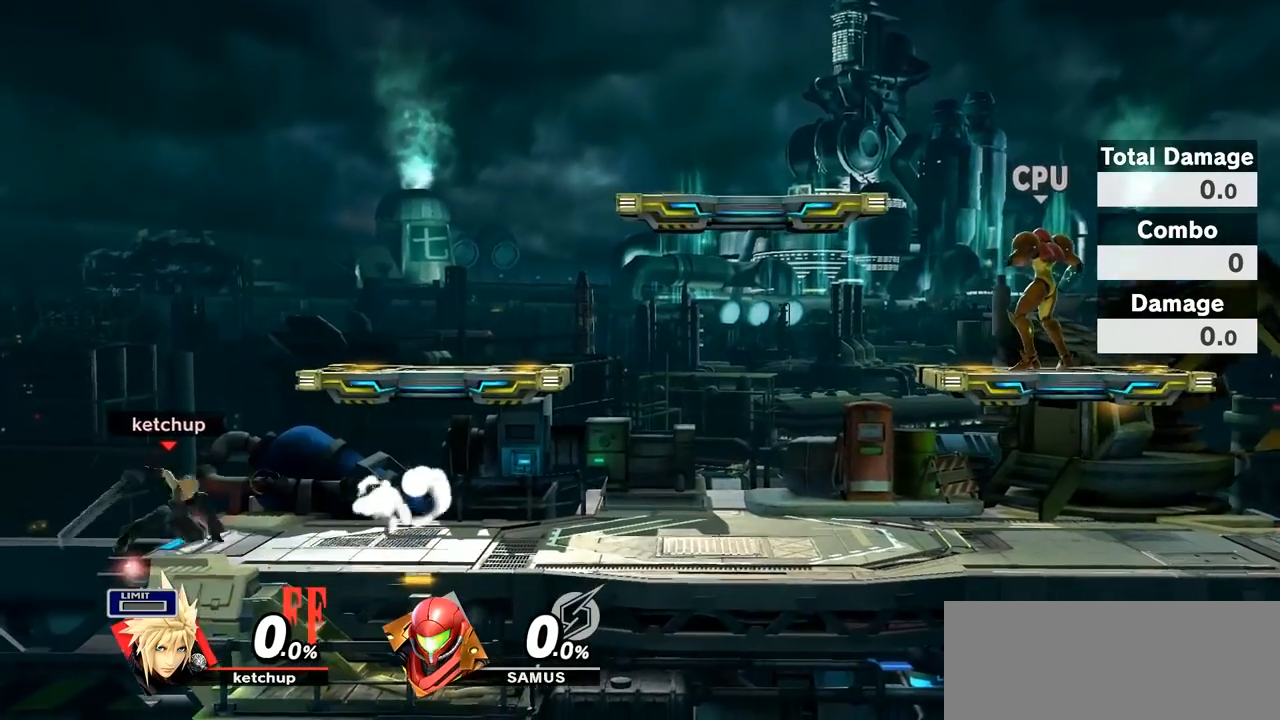
{"buttons": [], "left_stick": "center", "right_stick": "center", "events": [[133, "left_stick", "center"]]}
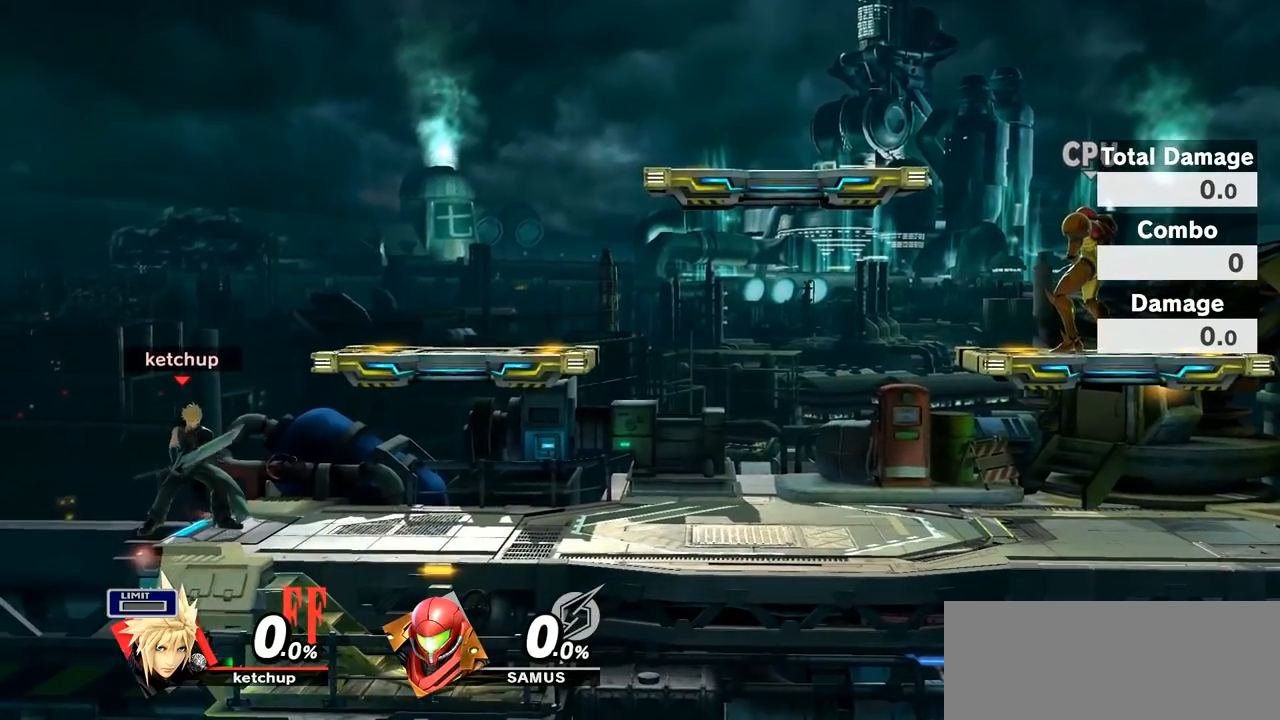
{"buttons": [], "left_stick": "center", "right_stick": "center", "events": []}
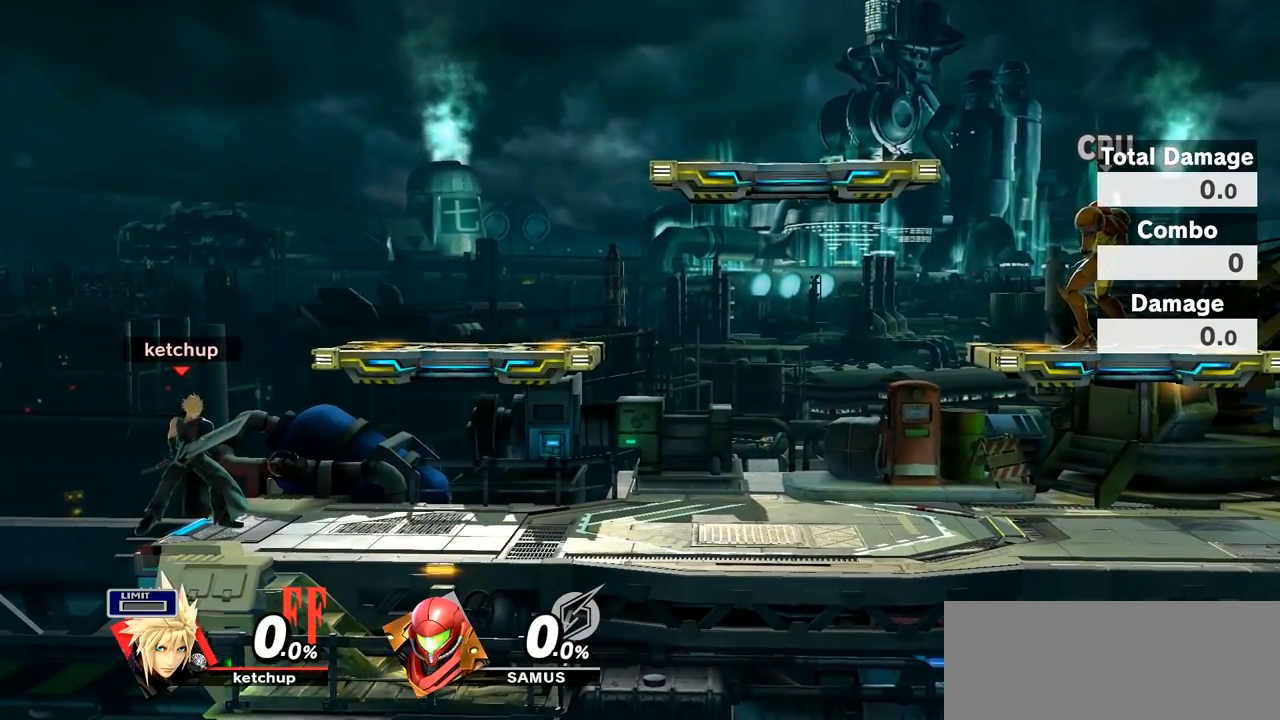
{"buttons": [], "left_stick": "center", "right_stick": "center", "events": []}
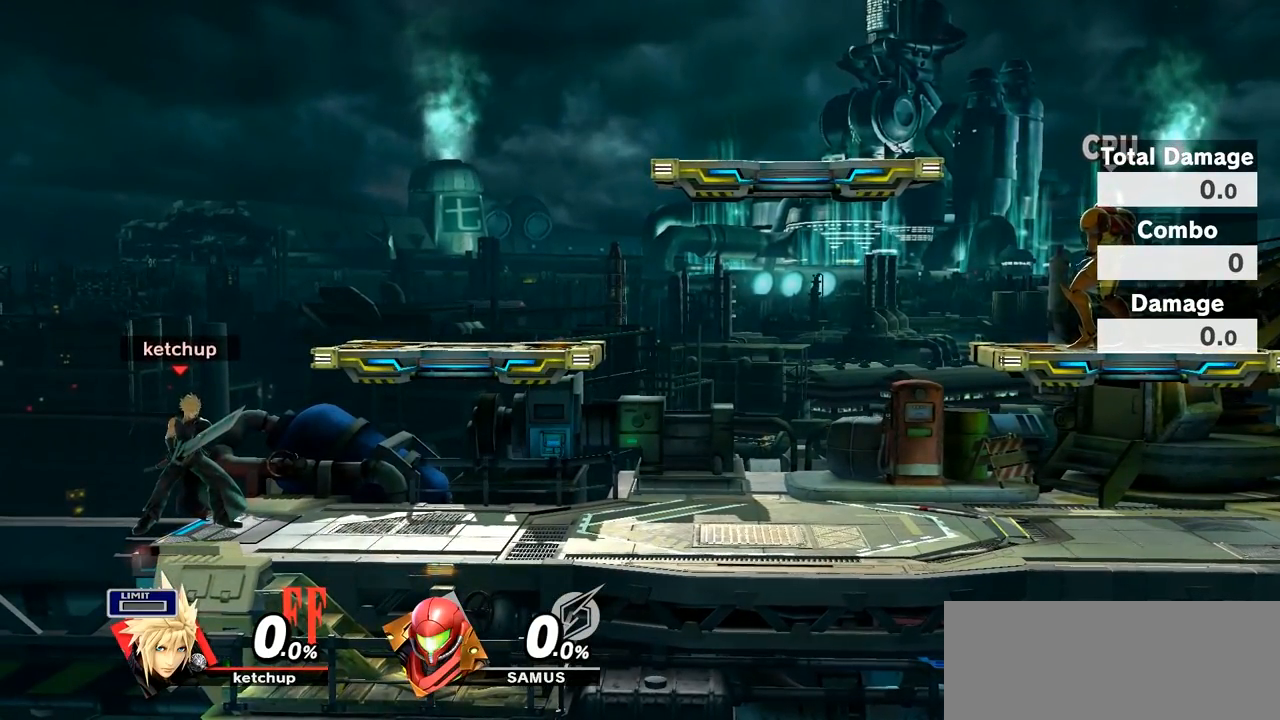
{"buttons": [], "left_stick": "center", "right_stick": "center", "events": [[250, "left_stick", "right"], [450, "left_stick", "center"]]}
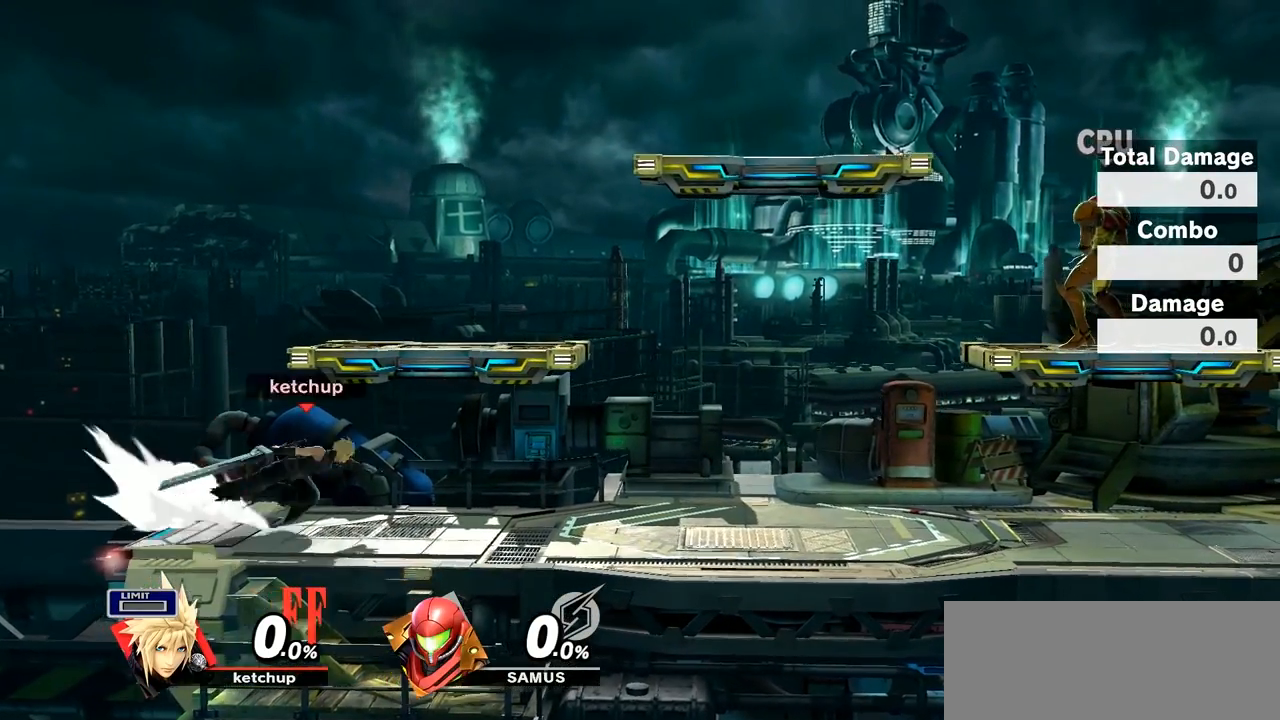
{"buttons": [], "left_stick": "center", "right_stick": "center", "events": [[33, "left_stick", "left"], [417, "left_stick", "center"]]}
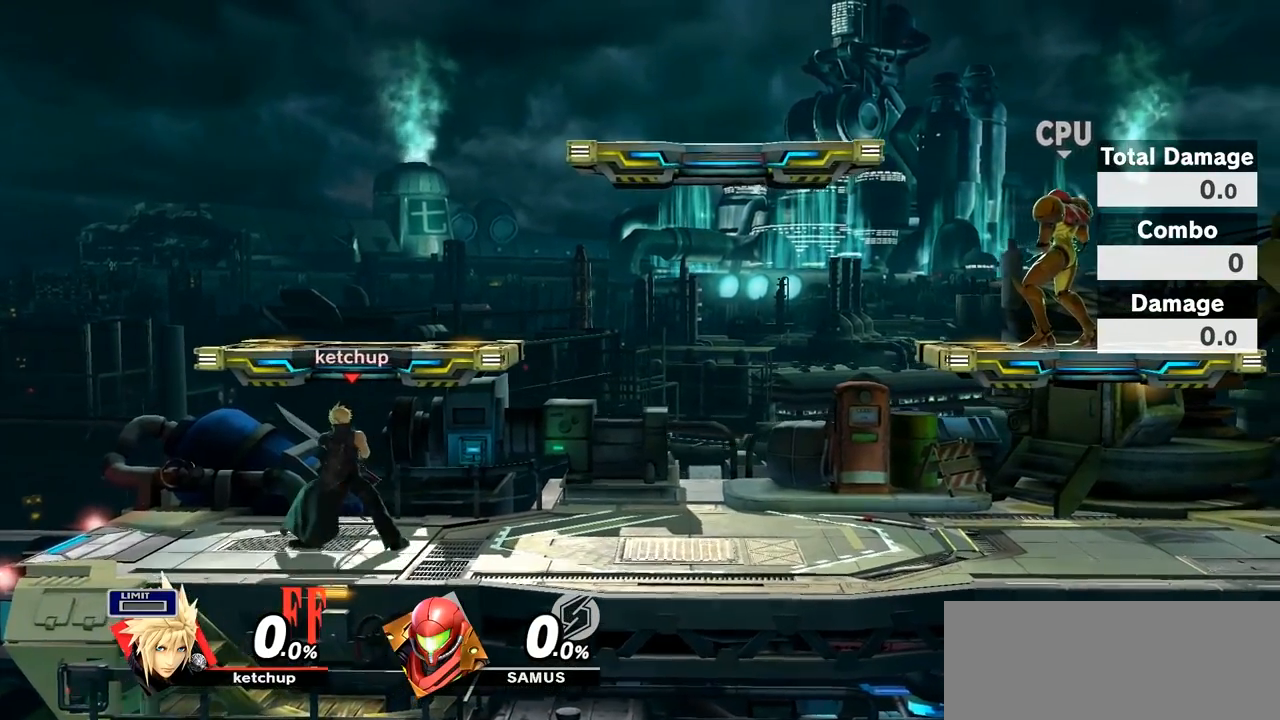
{"buttons": ["Y"], "left_stick": "up-right", "right_stick": "center", "events": [[67, "left_stick", "left"], [250, "left_stick", "down-left"], [350, "left_stick", "center"], [450, "Y", "down"], [500, "left_stick", "up-right"]]}
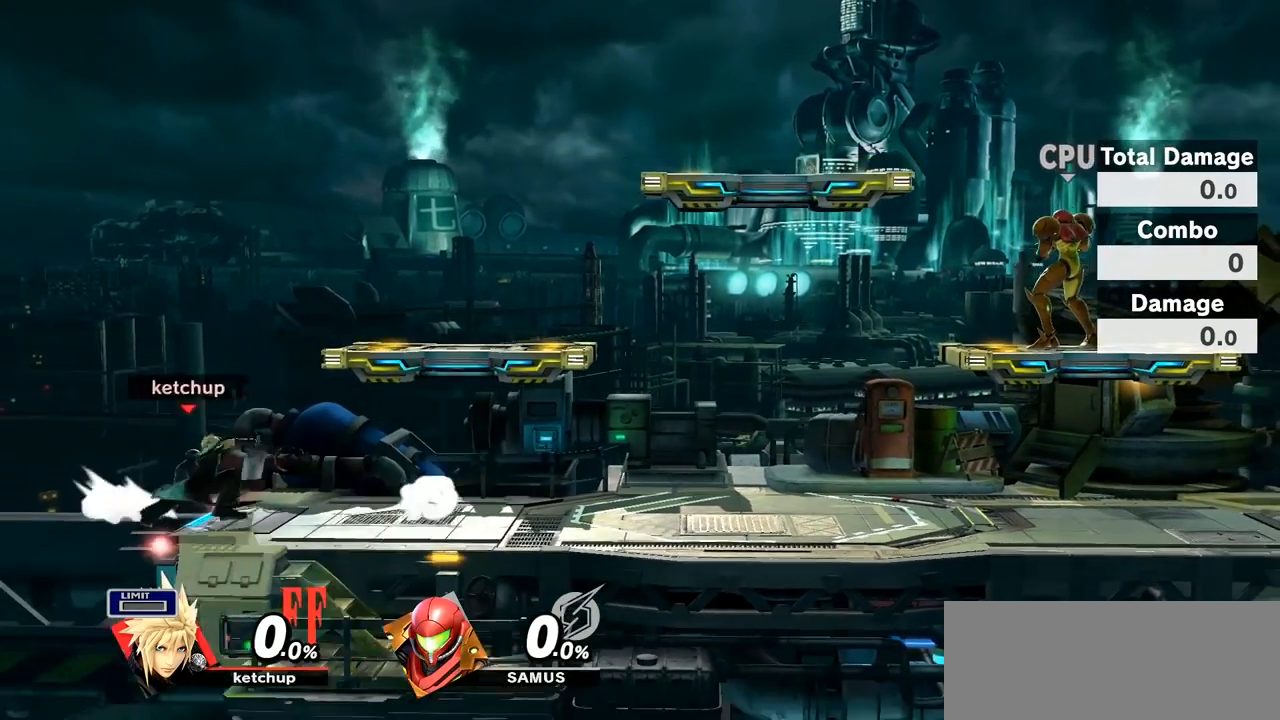
{"buttons": [], "left_stick": "center", "right_stick": "center", "events": [[33, "Y", "up"], [100, "left_stick", "center"]]}